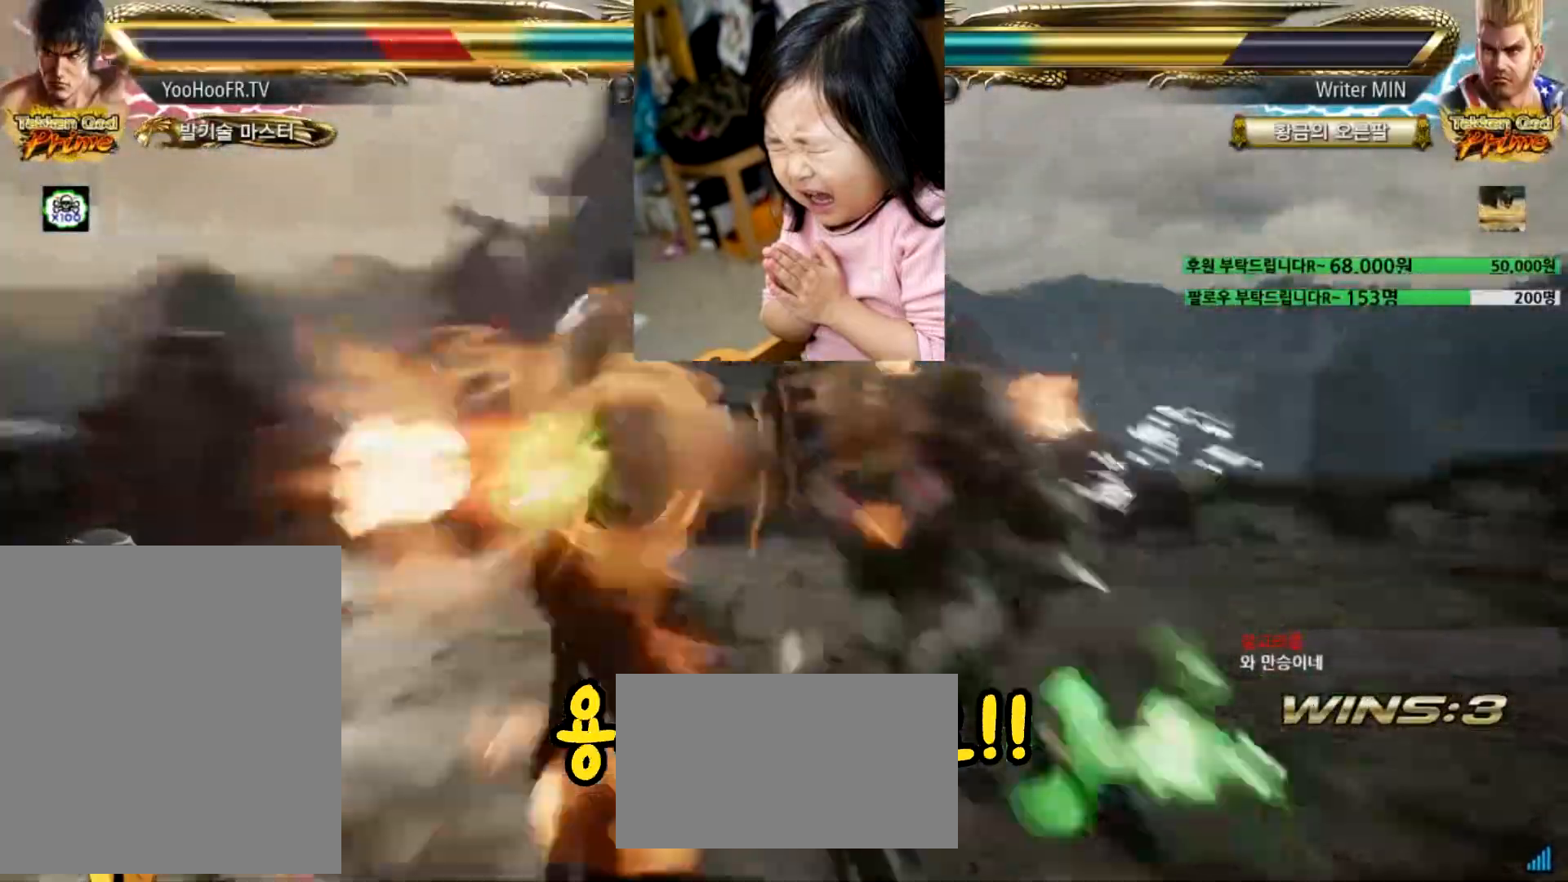
Gameplay with a controller (arcade stick); each line is a JSON object with the inputs held at the frame after it. "events" lists button and stick changes between this image and that frame as [ms after this image, input, new state], when the widget could be followed in between. Not read: L3 R1 R3 SQUARE.
{"buttons": [], "left_stick": "center", "events": []}
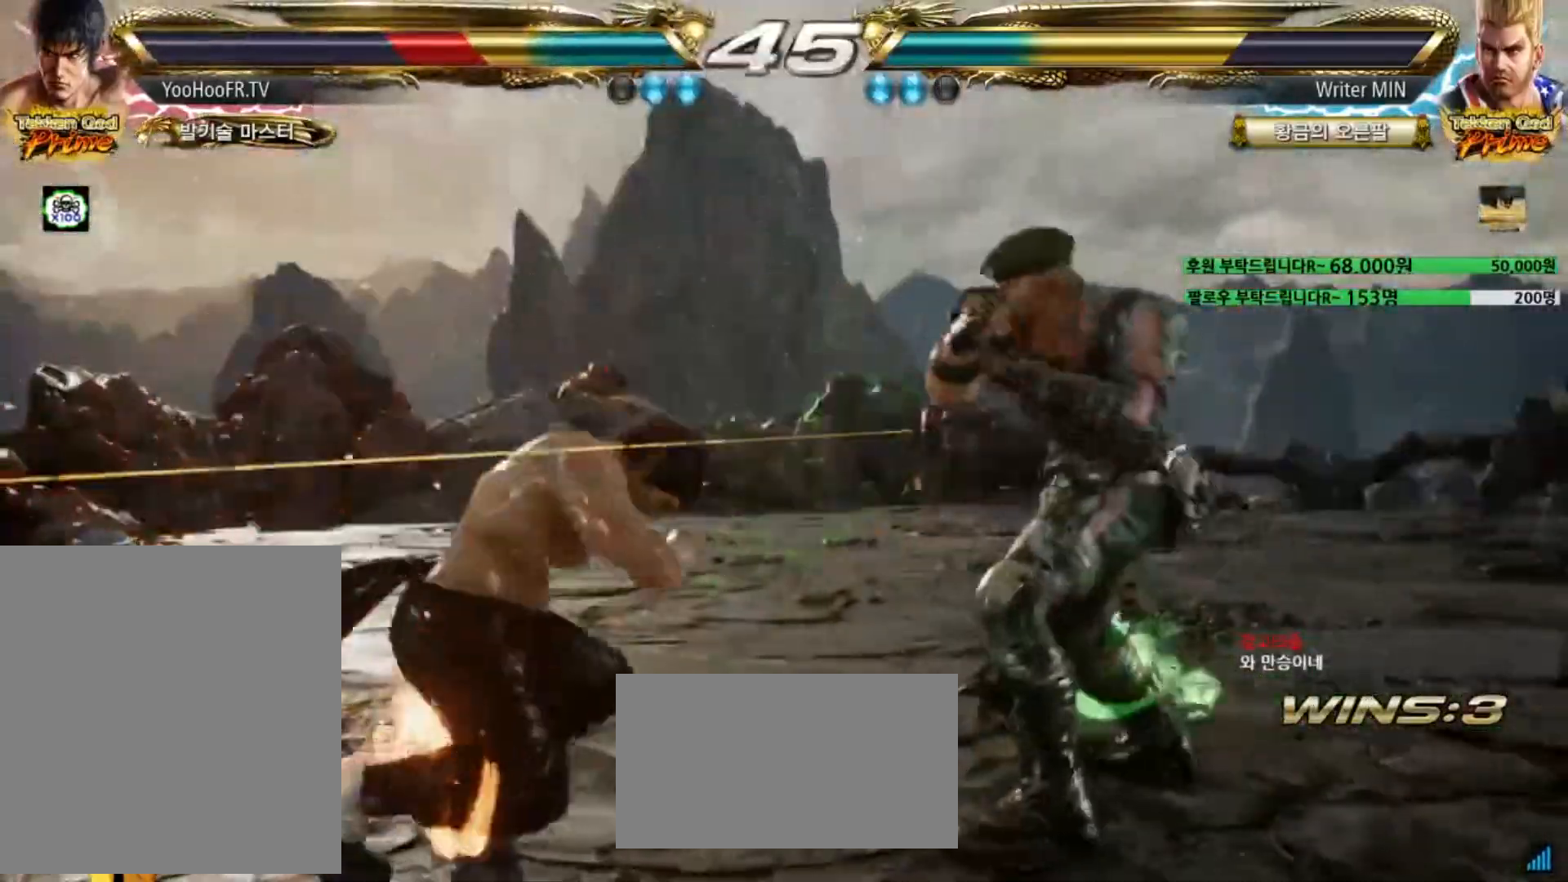
{"buttons": [], "left_stick": "center", "events": []}
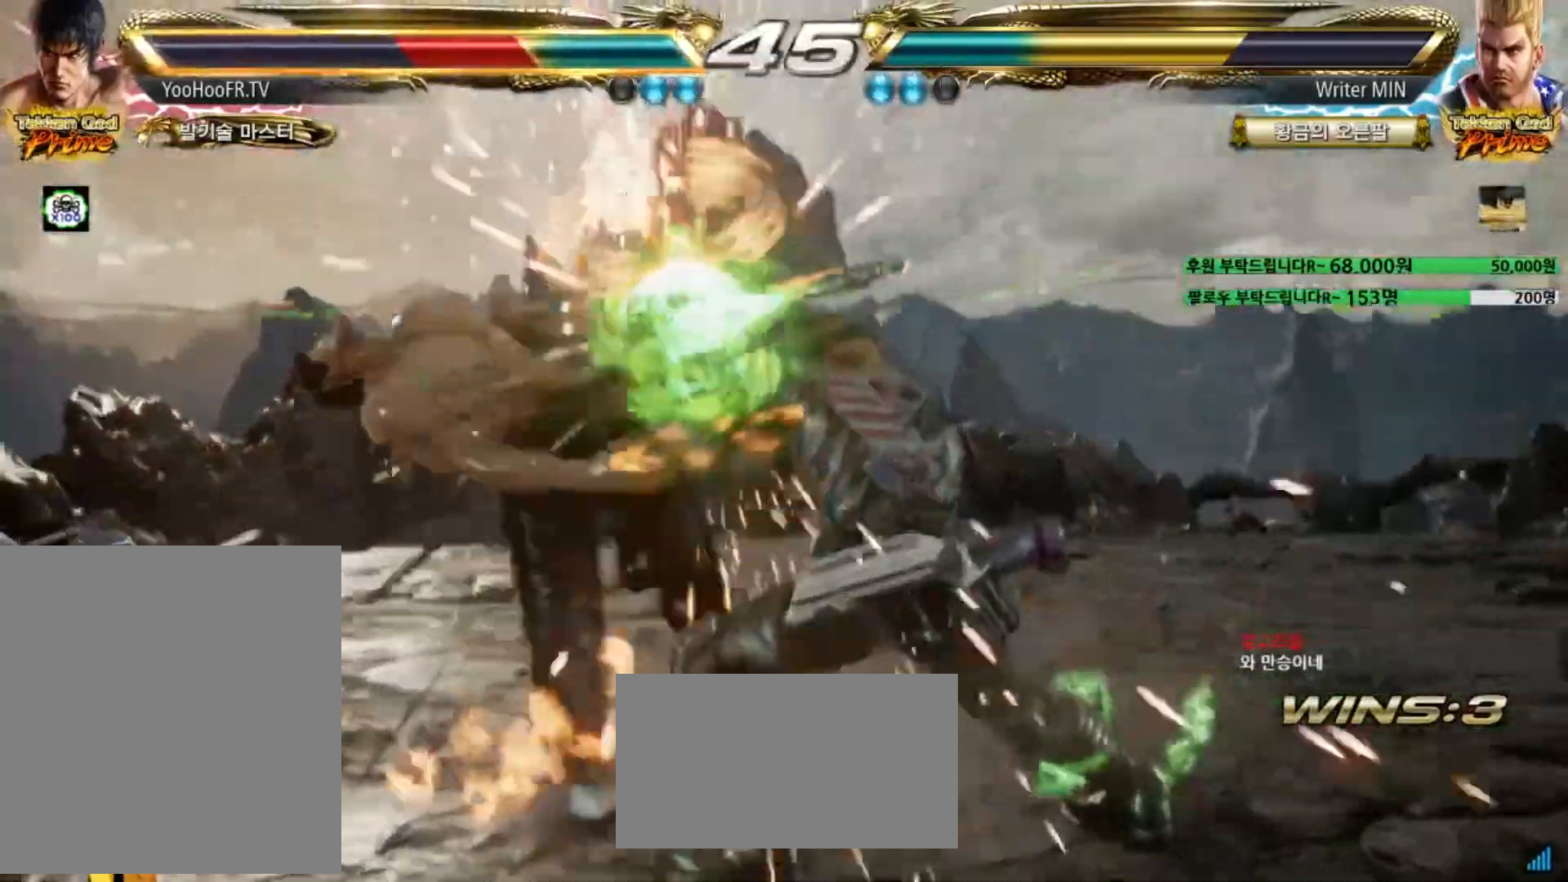
{"buttons": [], "left_stick": "center", "events": []}
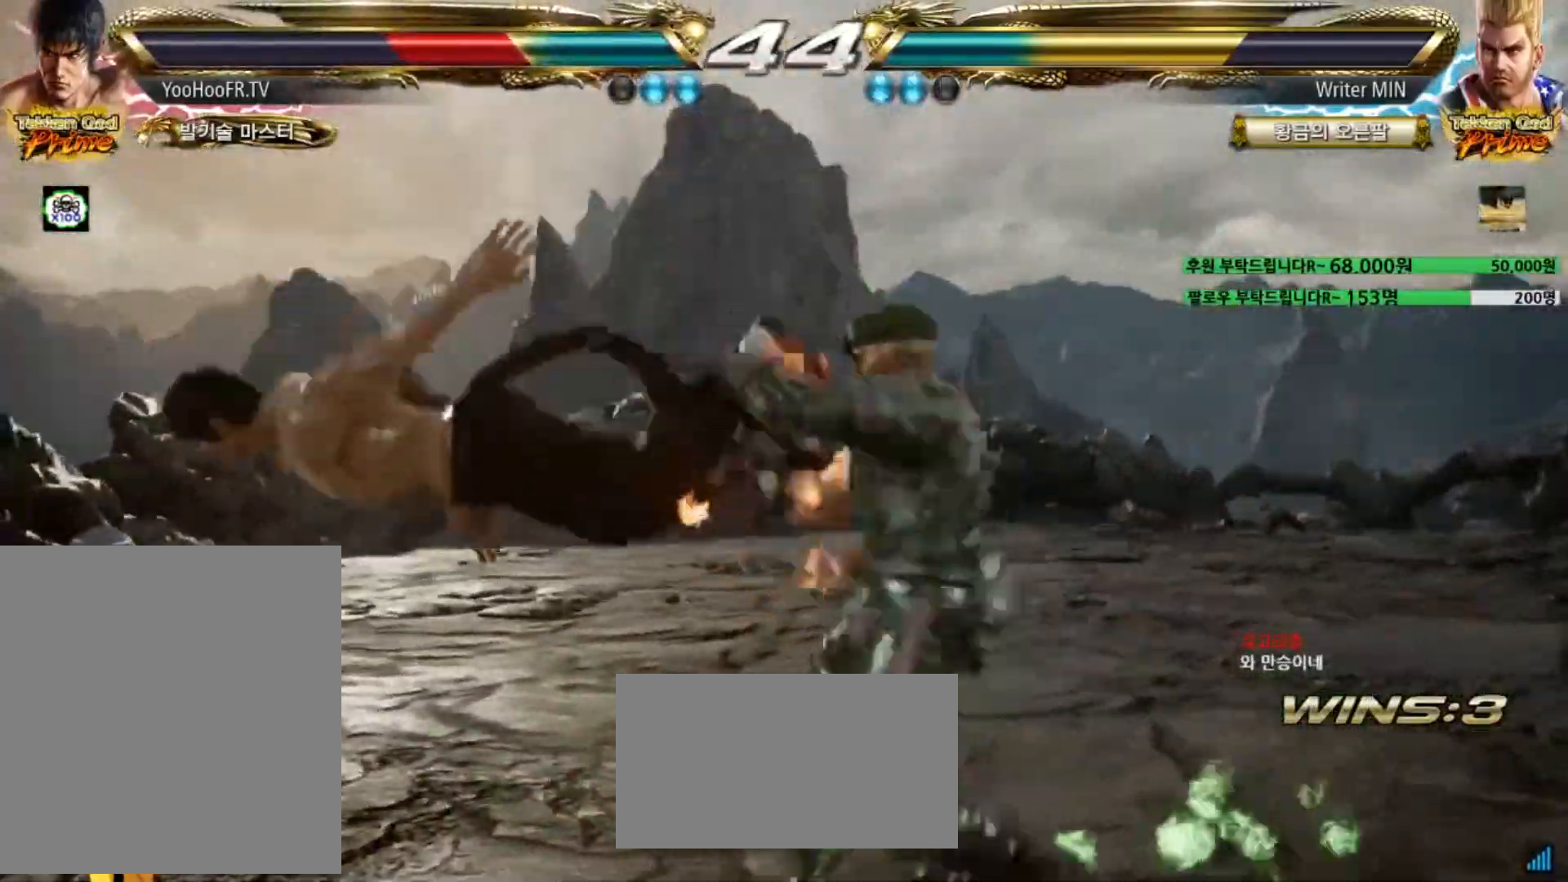
{"buttons": [], "left_stick": "center", "events": []}
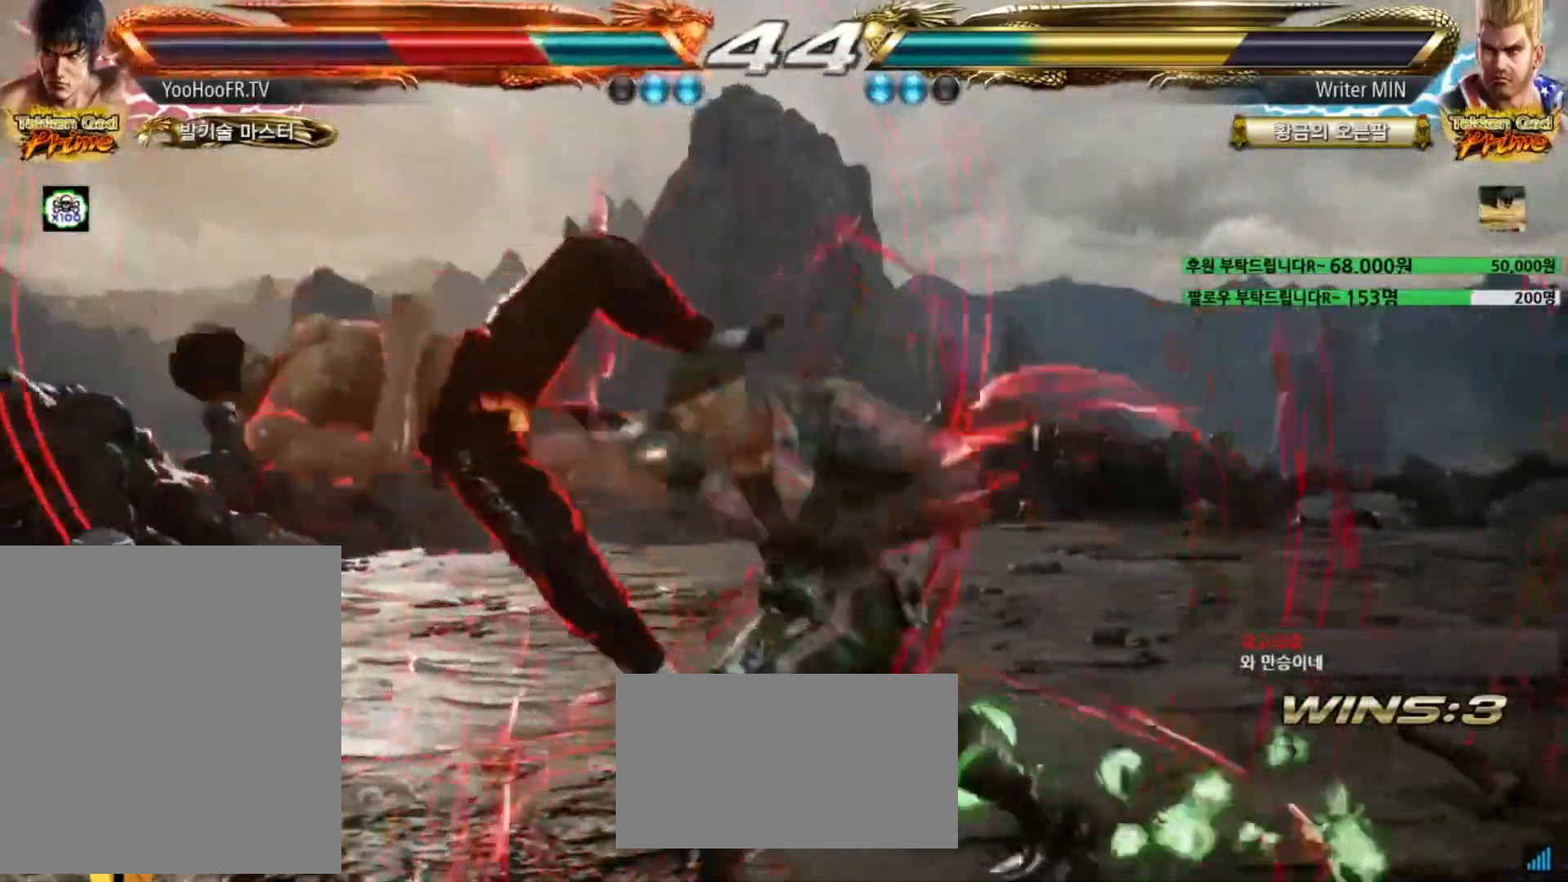
{"buttons": ["TRIANGLE"], "left_stick": "center", "events": [[100, "TRIANGLE", "down"], [167, "TRIANGLE", "up"], [284, "TRIANGLE", "down"], [351, "TRIANGLE", "up"], [467, "TRIANGLE", "down"]]}
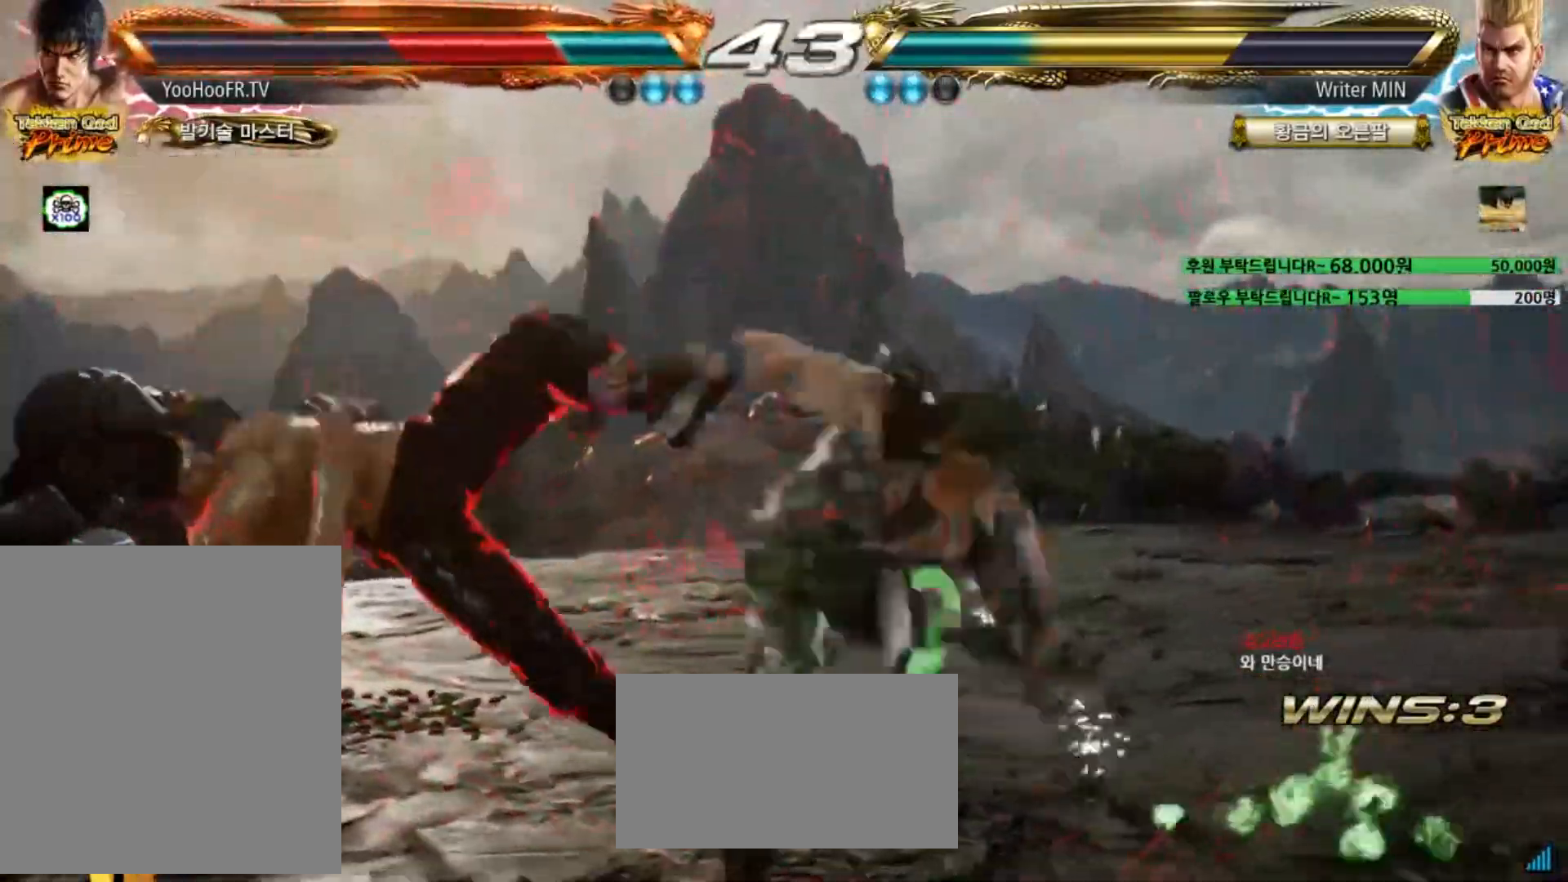
{"buttons": [], "left_stick": "center", "events": [[33, "TRIANGLE", "up"], [167, "TRIANGLE", "down"], [233, "TRIANGLE", "up"], [367, "TRIANGLE", "down"], [450, "TRIANGLE", "up"]]}
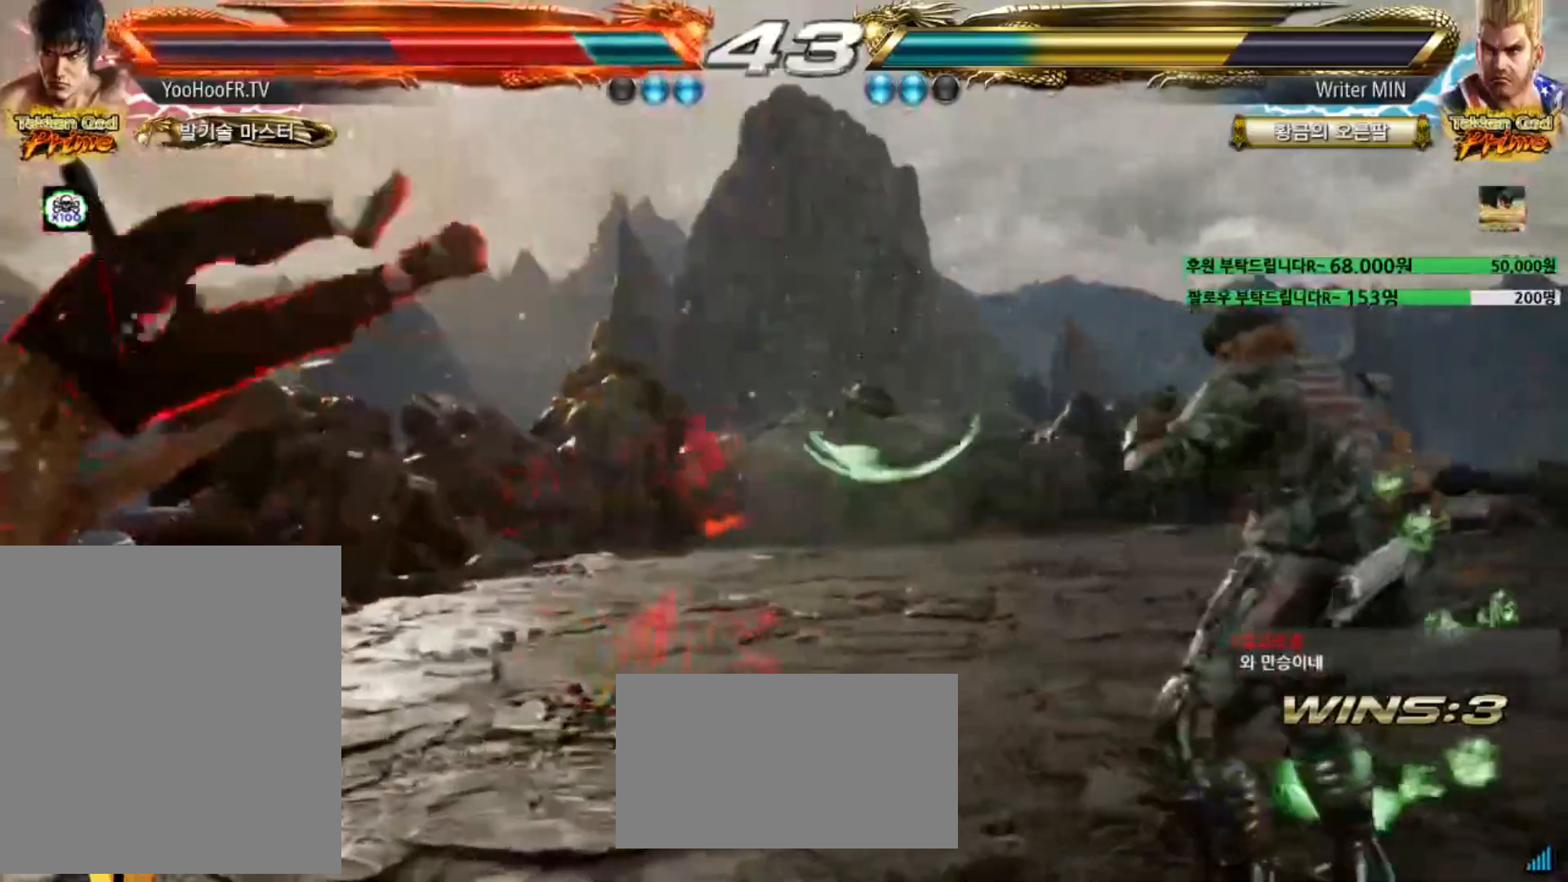
{"buttons": ["TRIANGLE"], "left_stick": "center", "events": [[84, "TRIANGLE", "down"], [134, "TRIANGLE", "up"], [267, "TRIANGLE", "down"], [334, "TRIANGLE", "up"], [467, "TRIANGLE", "down"]]}